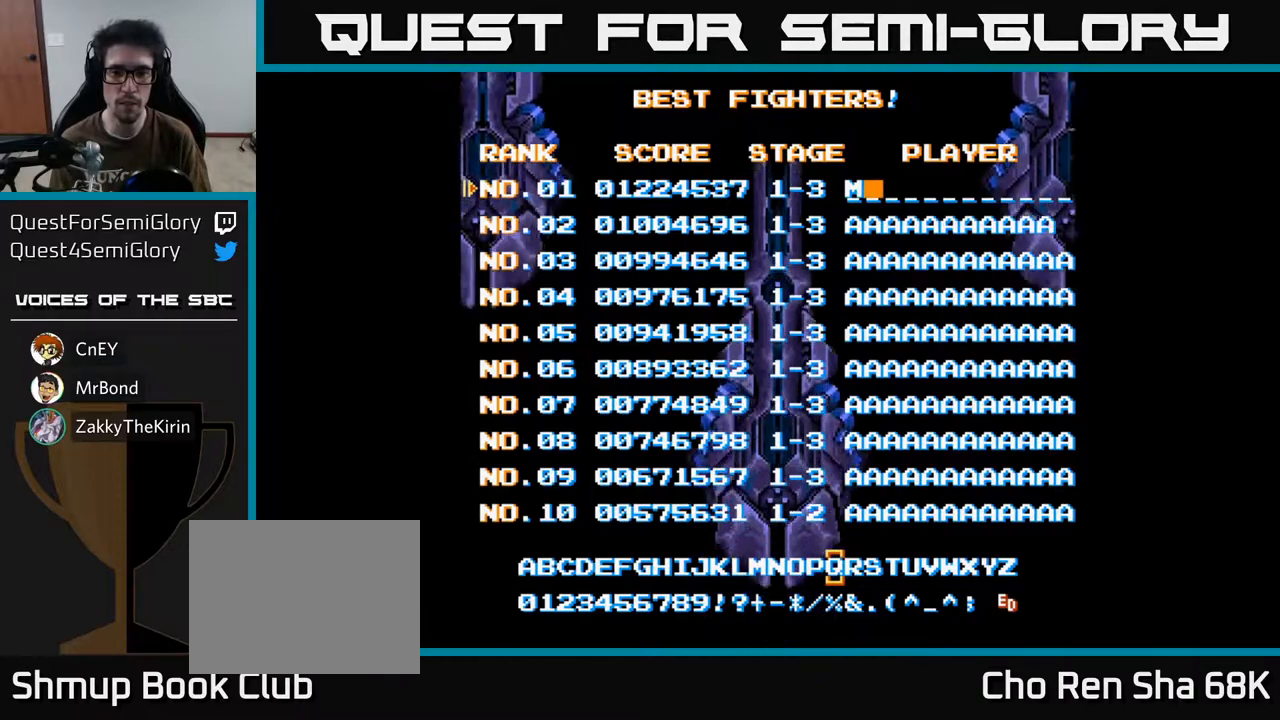
Gameplay with a controller (Xbox layout); each line is a JSON object with the inputs held at the frame after it. "events" lists button and stick changes between this image and that frame as [ms after this image, input, new state], when the widget could be followed in between.
{"buttons": ["DPAD_LEFT"], "left_stick": "center", "right_stick": "center", "events": [[33, "DPAD_RIGHT", "down"], [83, "DPAD_RIGHT", "up"], [233, "A", "down"], [267, "A", "up"], [483, "DPAD_LEFT", "down"]]}
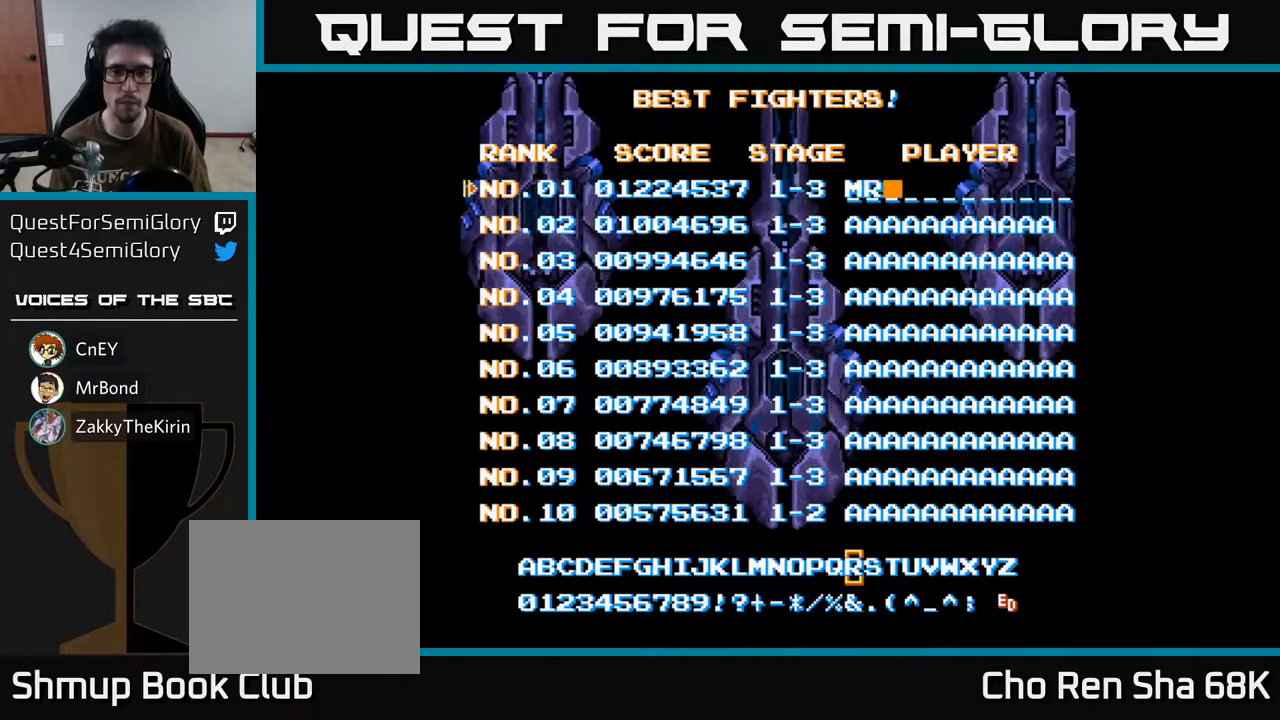
{"buttons": [], "left_stick": "center", "right_stick": "center", "events": [[50, "DPAD_LEFT", "up"], [150, "DPAD_LEFT", "down"], [233, "DPAD_LEFT", "up"], [317, "DPAD_LEFT", "down"], [367, "DPAD_LEFT", "up"]]}
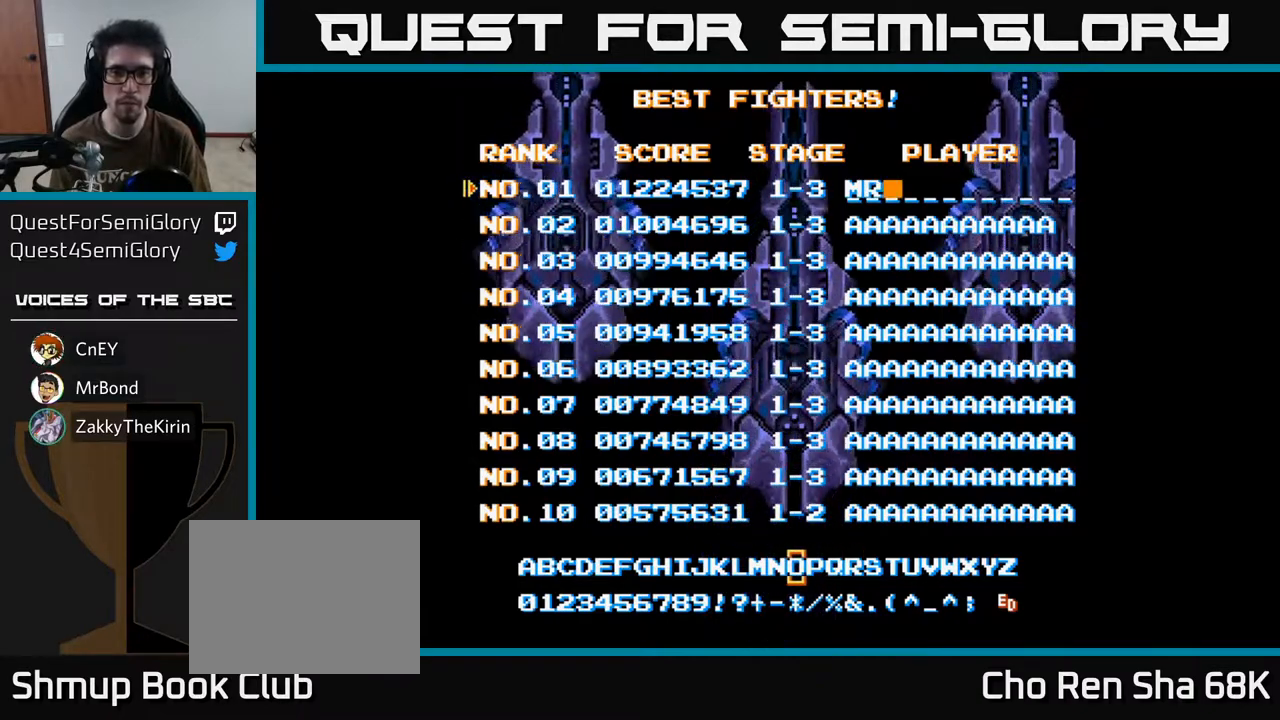
{"buttons": ["DPAD_DOWN"], "left_stick": "center", "right_stick": "center", "events": [[100, "DPAD_RIGHT", "down"], [233, "DPAD_RIGHT", "up"], [433, "DPAD_DOWN", "down"]]}
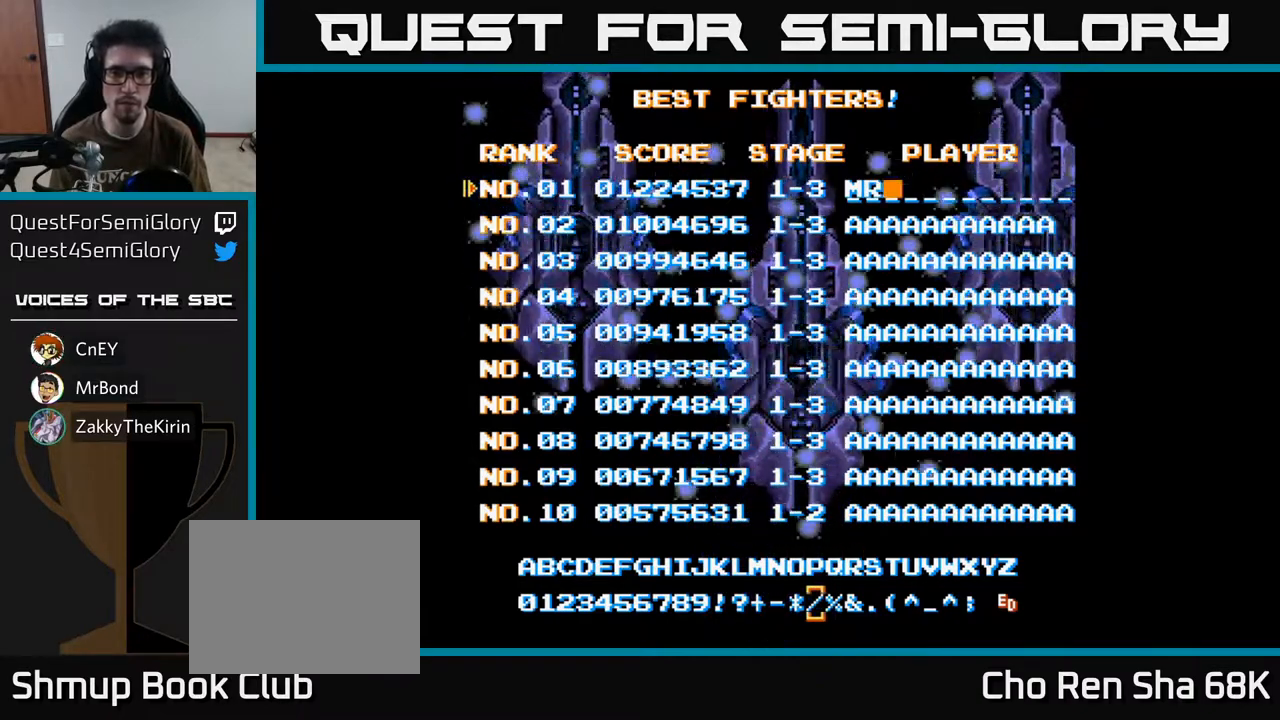
{"buttons": [], "left_stick": "center", "right_stick": "center", "events": [[67, "DPAD_DOWN", "up"], [350, "DPAD_RIGHT", "down"], [400, "DPAD_RIGHT", "up"]]}
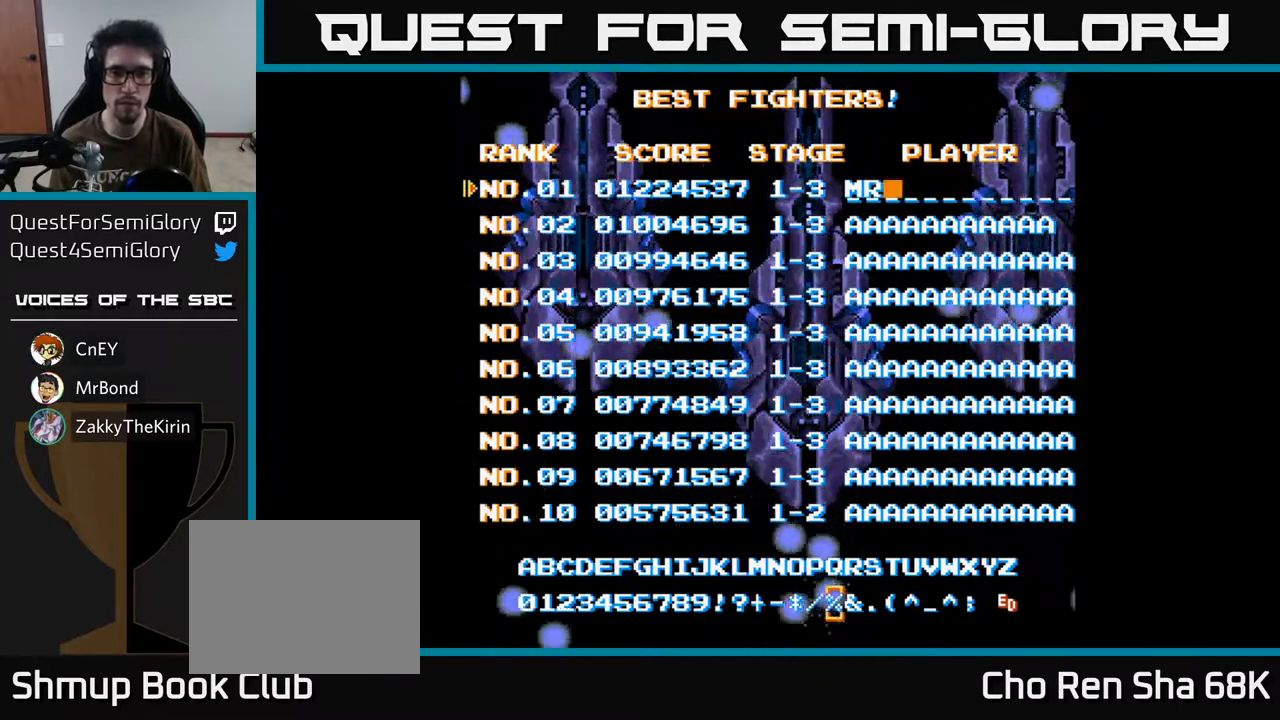
{"buttons": [], "left_stick": "center", "right_stick": "center", "events": [[17, "DPAD_RIGHT", "down"], [100, "DPAD_RIGHT", "up"], [200, "DPAD_RIGHT", "down"], [267, "DPAD_RIGHT", "up"]]}
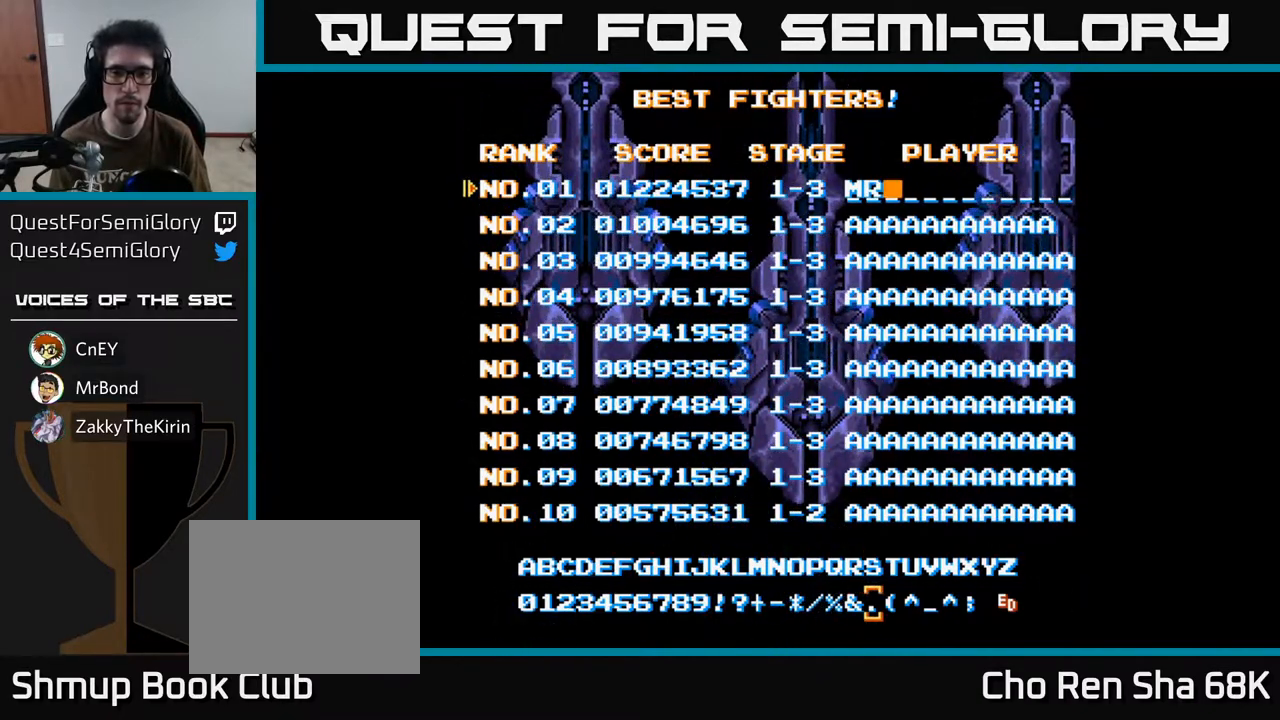
{"buttons": ["DPAD_RIGHT"], "left_stick": "center", "right_stick": "center", "events": [[33, "A", "down"], [83, "A", "up"], [133, "DPAD_RIGHT", "down"], [200, "DPAD_RIGHT", "up"], [300, "DPAD_RIGHT", "down"], [367, "DPAD_RIGHT", "up"], [450, "DPAD_RIGHT", "down"]]}
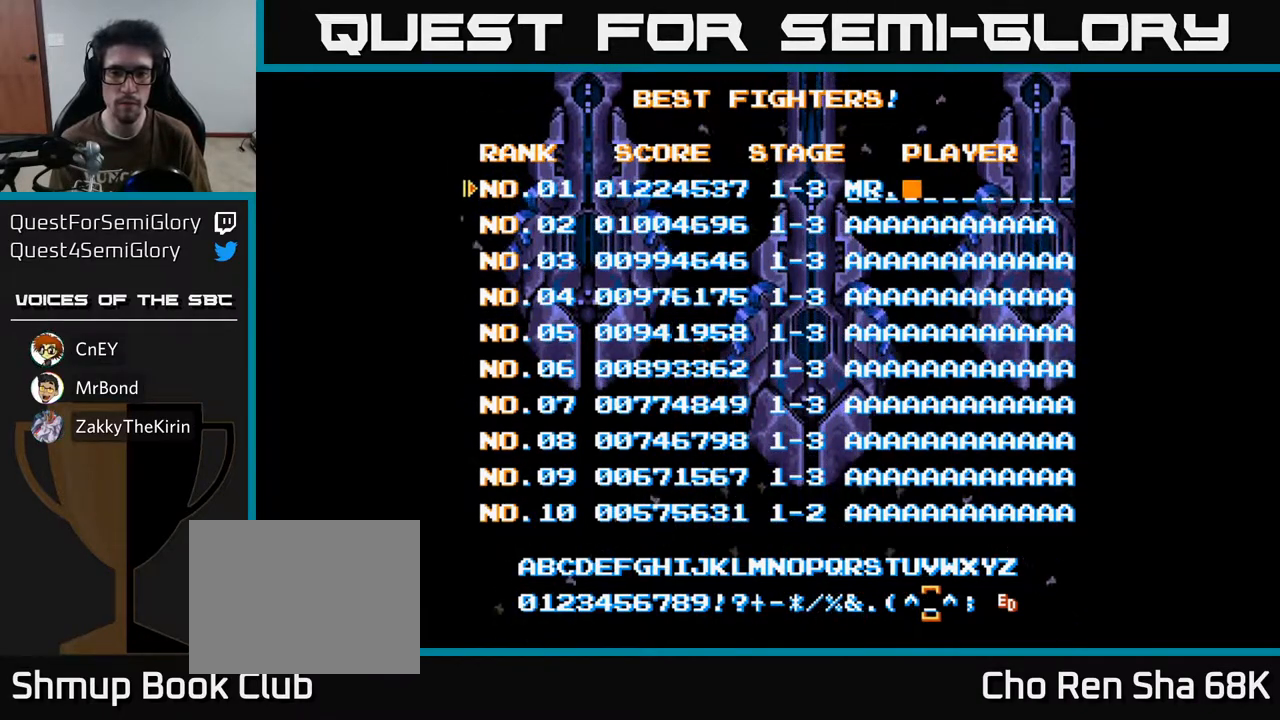
{"buttons": [], "left_stick": "center", "right_stick": "center", "events": [[17, "DPAD_RIGHT", "up"], [100, "DPAD_RIGHT", "down"], [167, "DPAD_RIGHT", "up"], [250, "DPAD_RIGHT", "down"], [333, "DPAD_RIGHT", "up"], [450, "DPAD_RIGHT", "down"], [500, "DPAD_RIGHT", "up"]]}
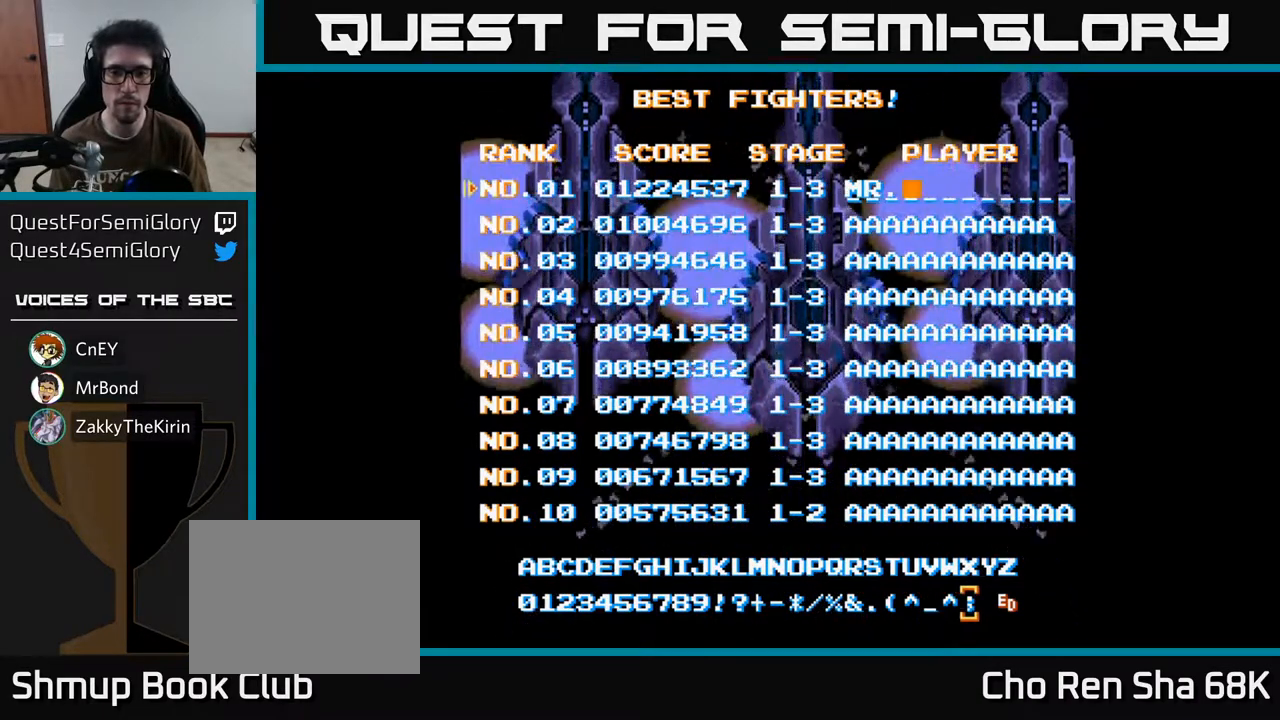
{"buttons": [], "left_stick": "center", "right_stick": "center", "events": [[200, "A", "down"], [250, "A", "up"], [367, "DPAD_UP", "down"], [433, "DPAD_UP", "up"]]}
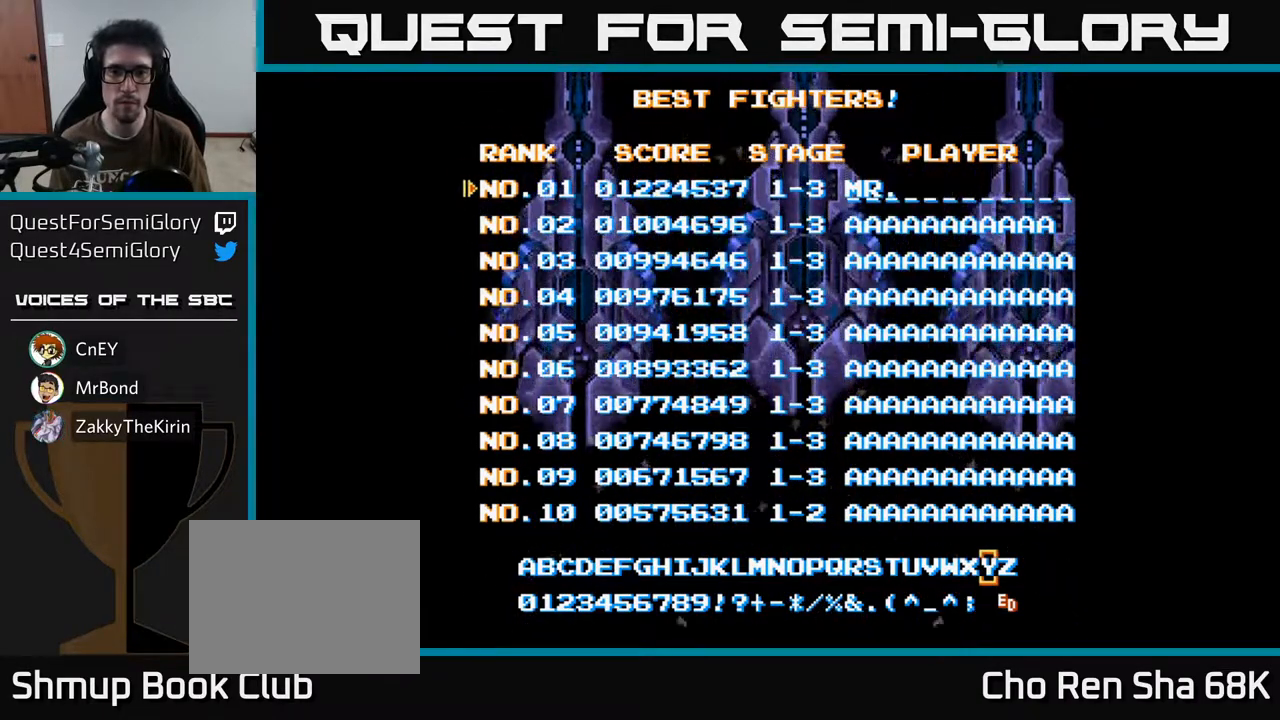
{"buttons": ["DPAD_LEFT"], "left_stick": "center", "right_stick": "center", "events": [[50, "DPAD_LEFT", "down"]]}
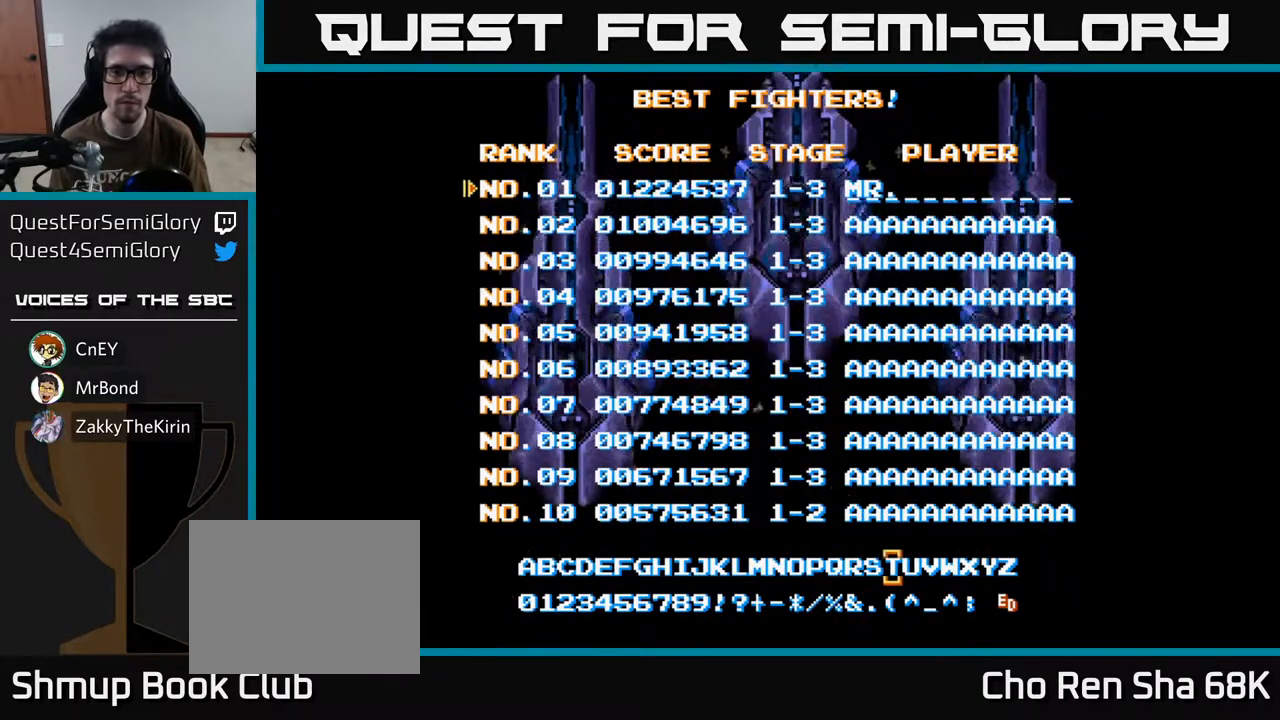
{"buttons": ["DPAD_LEFT"], "left_stick": "center", "right_stick": "center", "events": []}
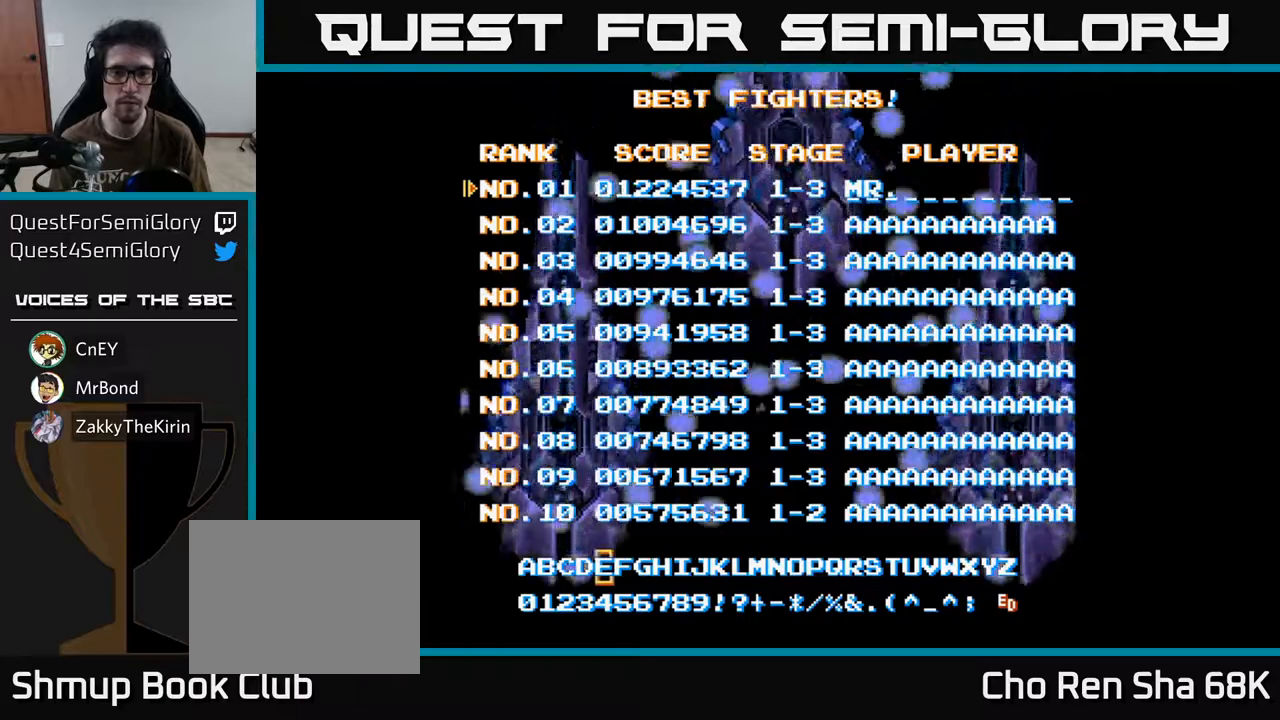
{"buttons": [], "left_stick": "center", "right_stick": "center", "events": [[67, "DPAD_LEFT", "up"], [400, "DPAD_RIGHT", "down"], [433, "DPAD_RIGHT", "up"]]}
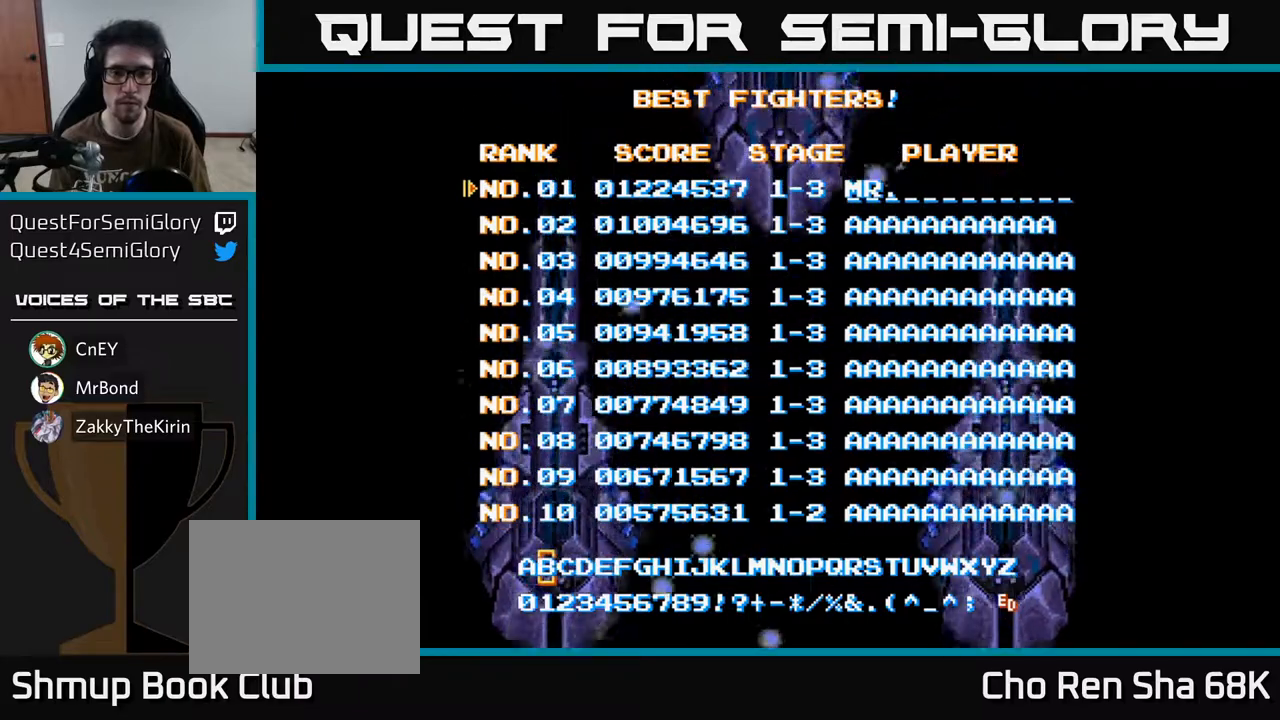
{"buttons": ["DPAD_RIGHT"], "left_stick": "center", "right_stick": "center", "events": [[233, "A", "down"], [283, "A", "up"], [383, "DPAD_RIGHT", "down"]]}
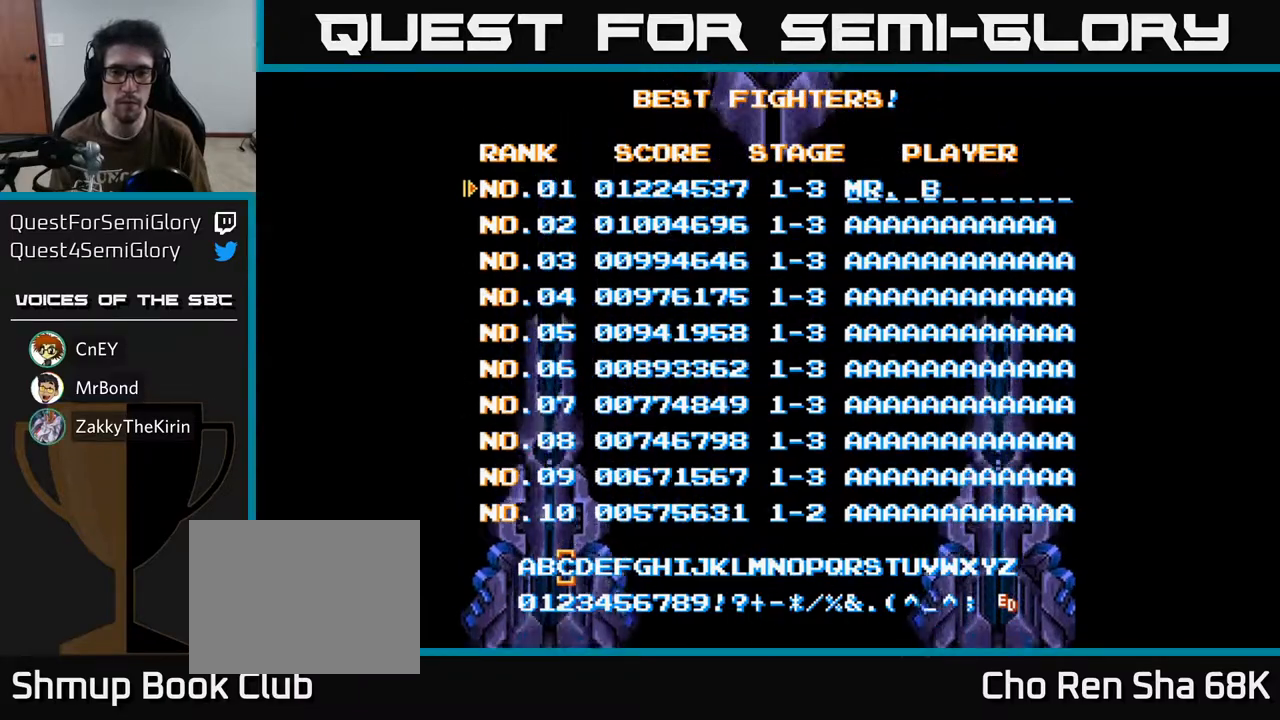
{"buttons": ["DPAD_RIGHT"], "left_stick": "center", "right_stick": "center", "events": []}
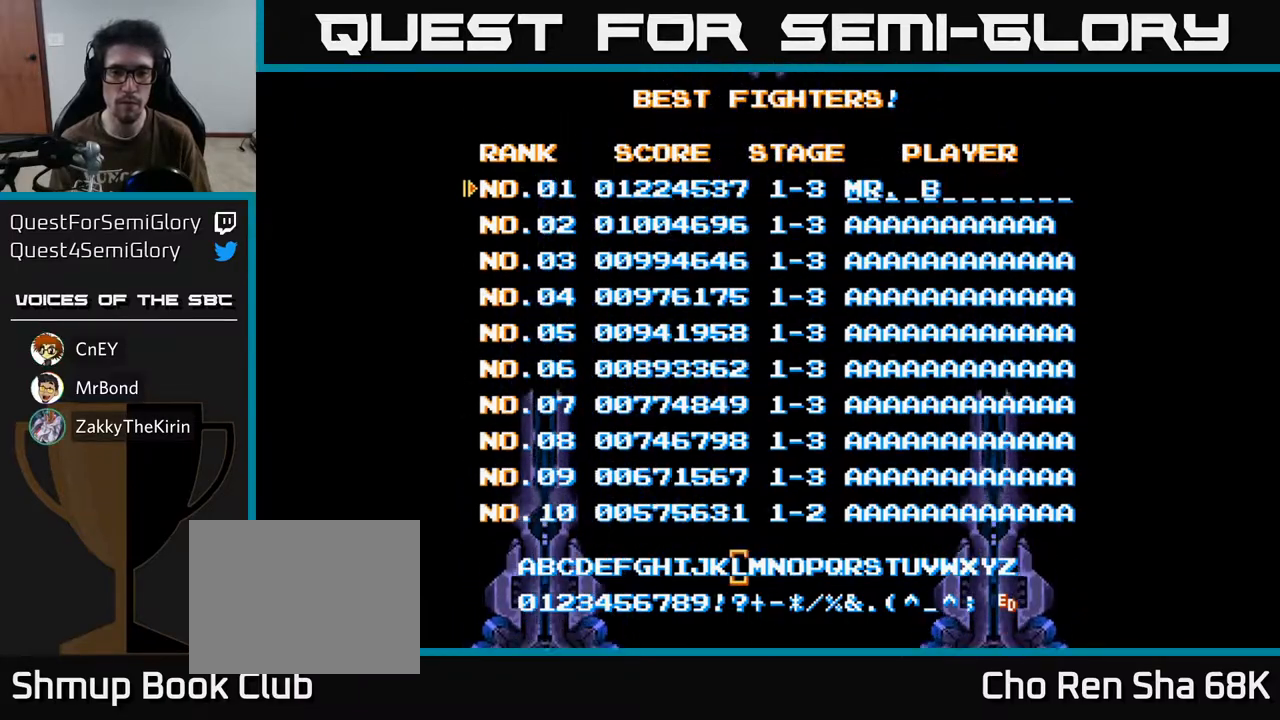
{"buttons": [], "left_stick": "center", "right_stick": "center", "events": [[83, "DPAD_RIGHT", "up"], [350, "DPAD_LEFT", "down"], [417, "DPAD_LEFT", "up"]]}
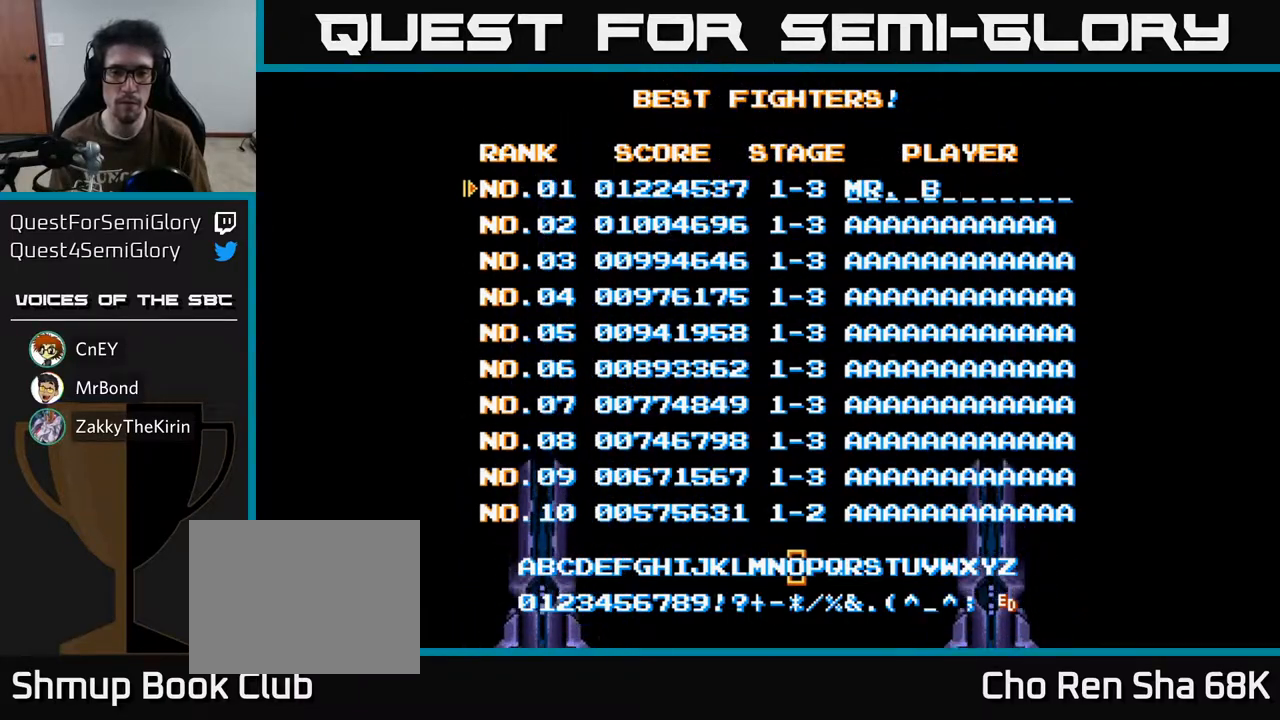
{"buttons": [], "left_stick": "center", "right_stick": "center", "events": [[167, "A", "down"], [200, "A", "up"], [350, "DPAD_LEFT", "down"], [400, "DPAD_LEFT", "up"]]}
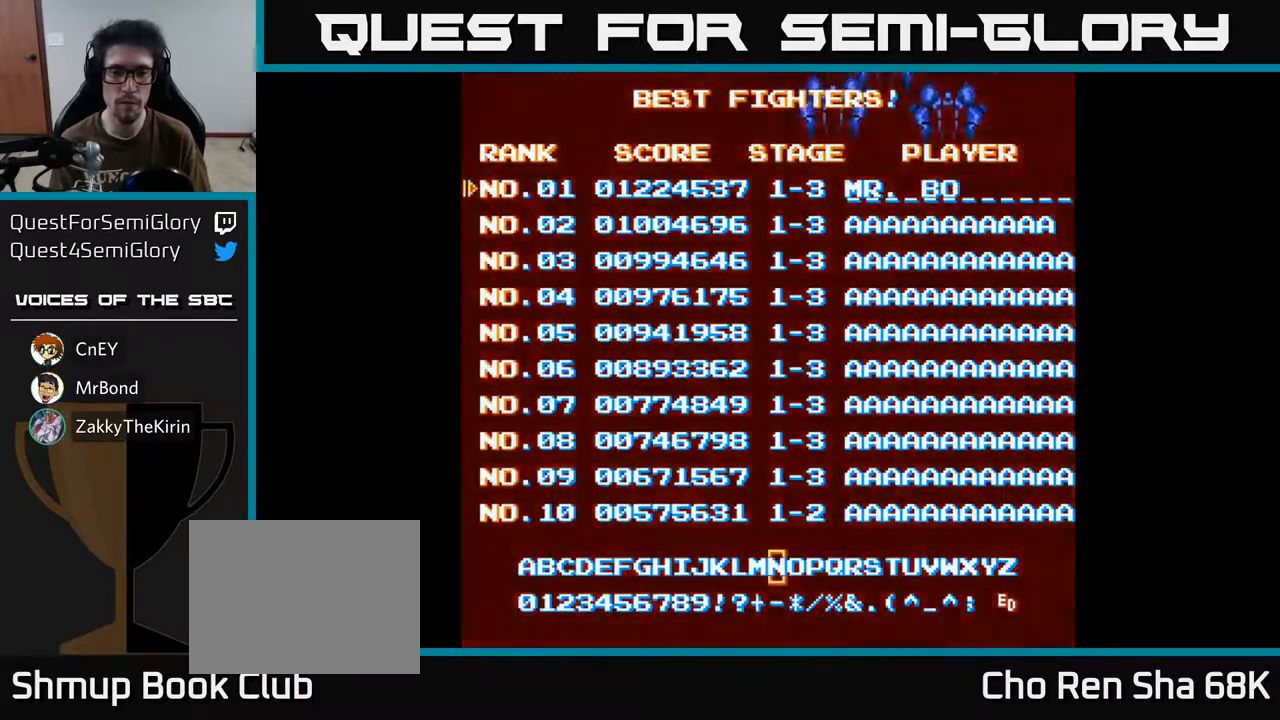
{"buttons": [], "left_stick": "center", "right_stick": "center", "events": [[133, "A", "down"], [183, "A", "up"], [333, "DPAD_LEFT", "down"], [433, "DPAD_LEFT", "up"]]}
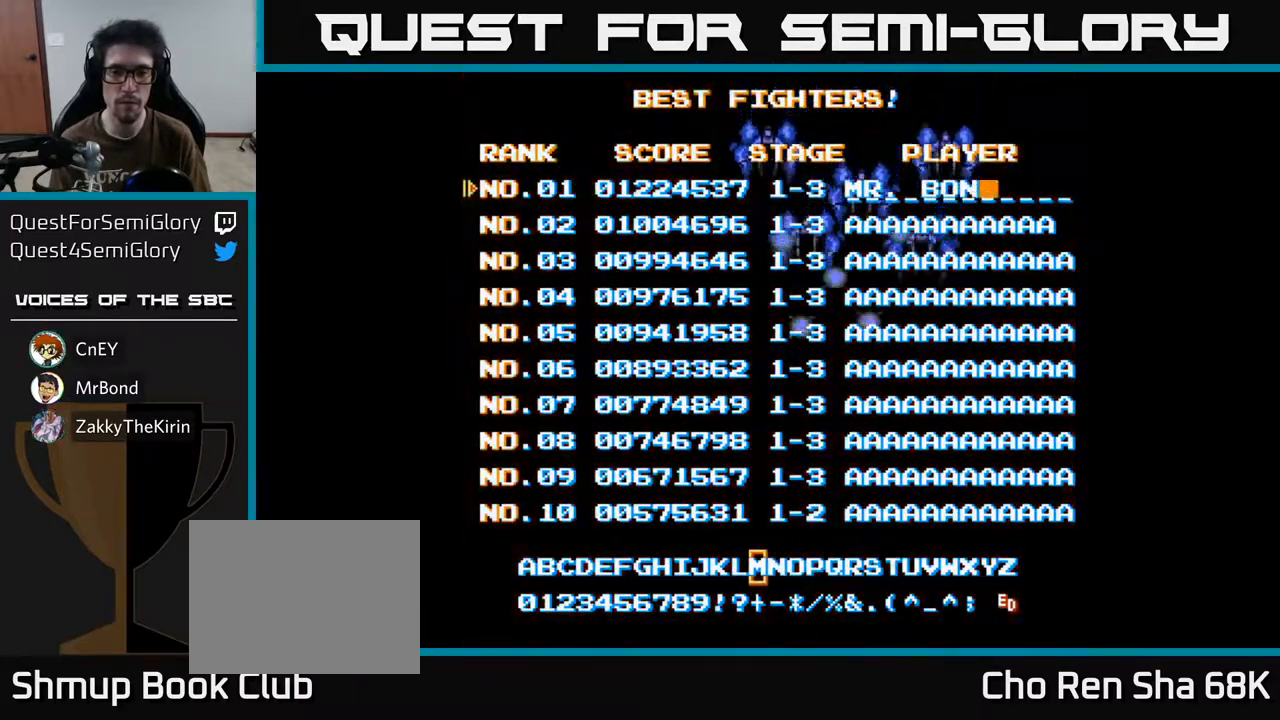
{"buttons": ["DPAD_LEFT"], "left_stick": "center", "right_stick": "center", "events": [[33, "DPAD_LEFT", "down"]]}
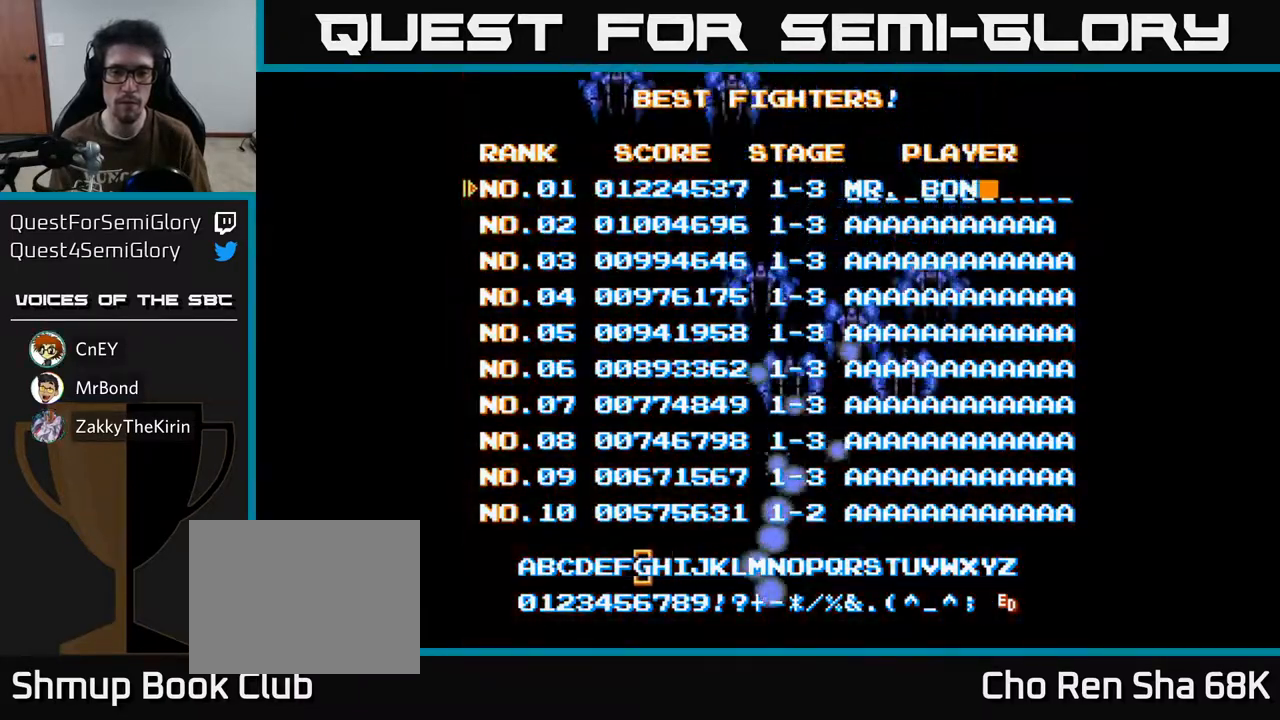
{"buttons": [], "left_stick": "center", "right_stick": "center", "events": [[67, "DPAD_LEFT", "up"], [400, "A", "down"], [450, "A", "up"]]}
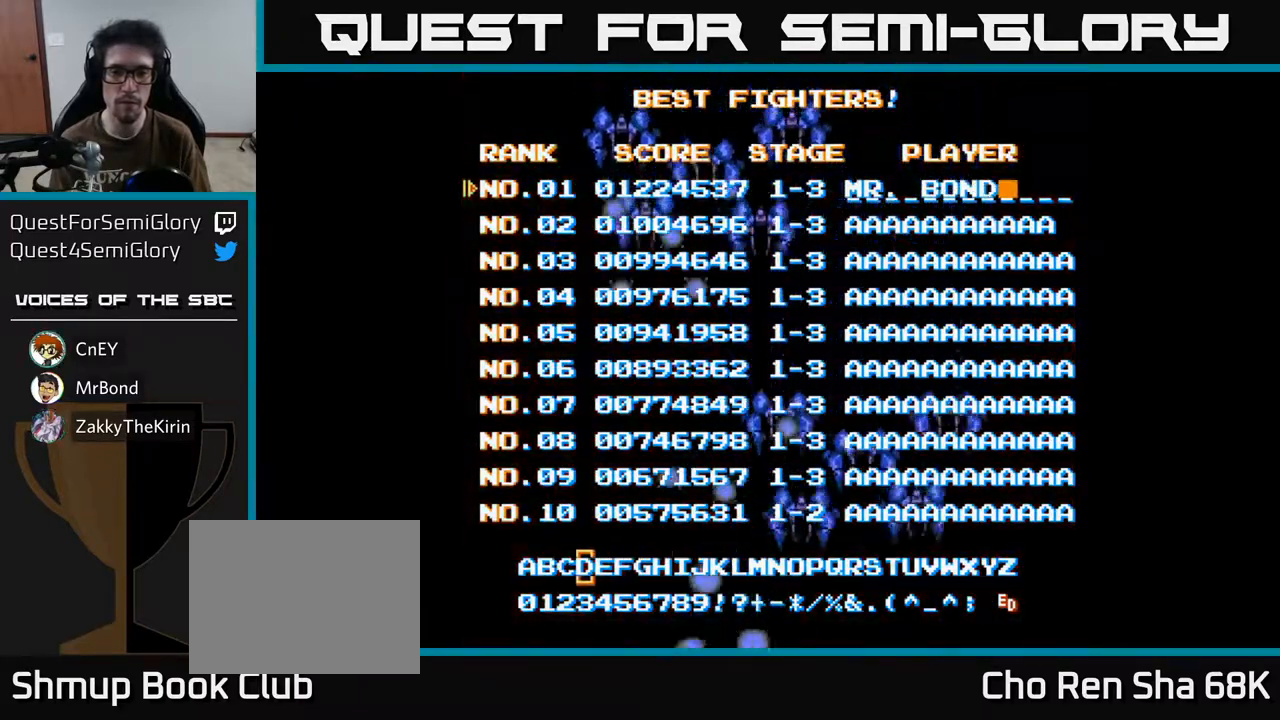
{"buttons": ["DPAD_RIGHT"], "left_stick": "center", "right_stick": "center", "events": [[100, "DPAD_DOWN", "down"], [250, "DPAD_DOWN", "up"], [283, "DPAD_RIGHT", "down"]]}
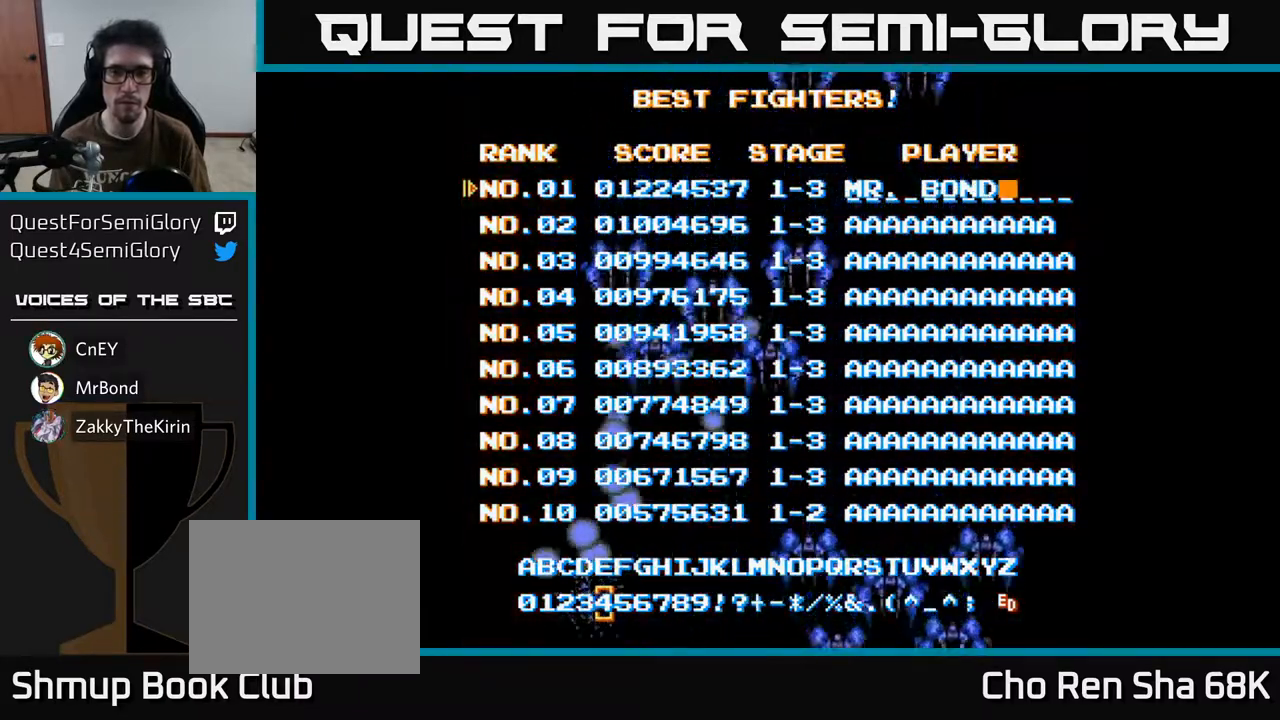
{"buttons": ["DPAD_RIGHT"], "left_stick": "center", "right_stick": "center", "events": []}
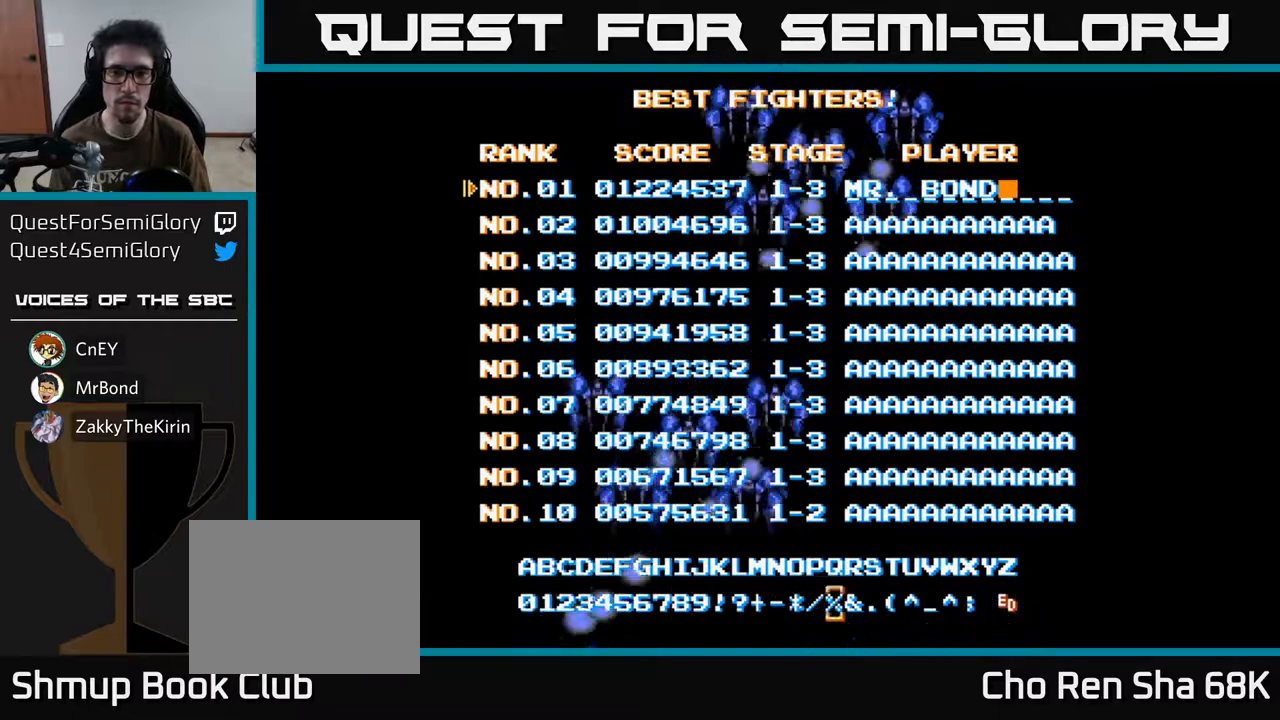
{"buttons": [], "left_stick": "center", "right_stick": "center", "events": [[250, "DPAD_RIGHT", "up"]]}
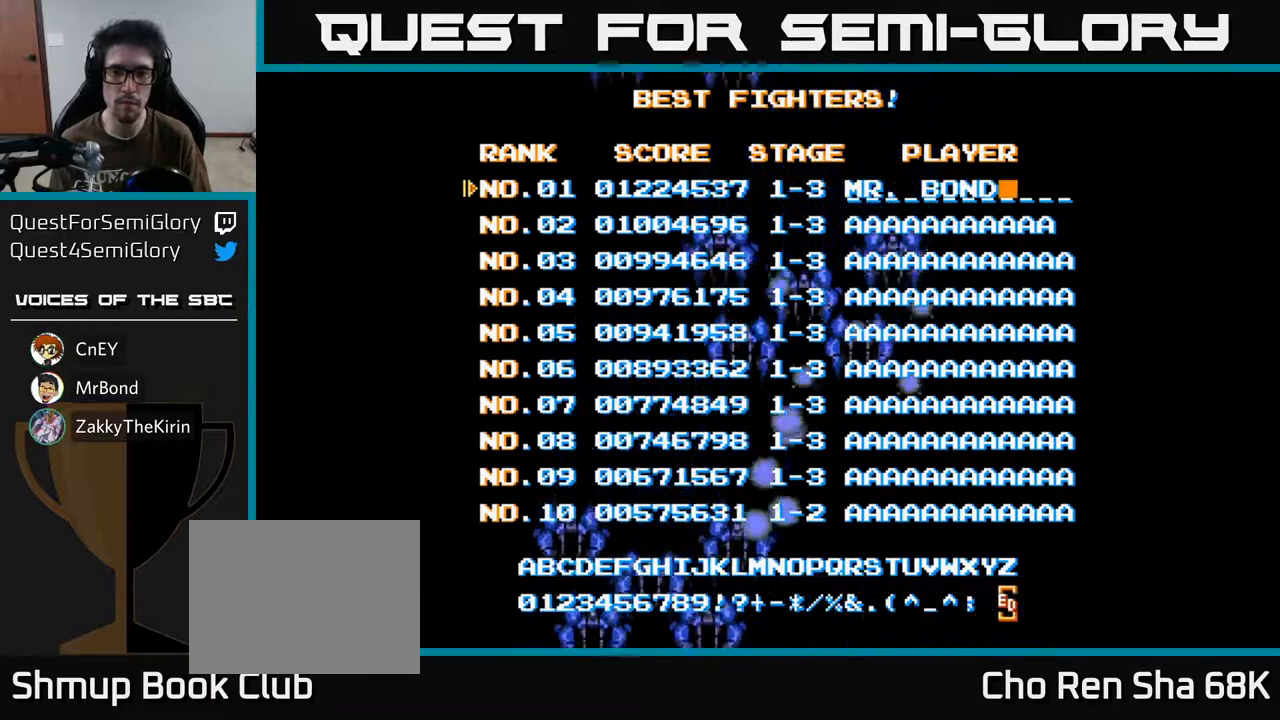
{"buttons": [], "left_stick": "center", "right_stick": "center", "events": [[67, "A", "down"], [117, "A", "up"]]}